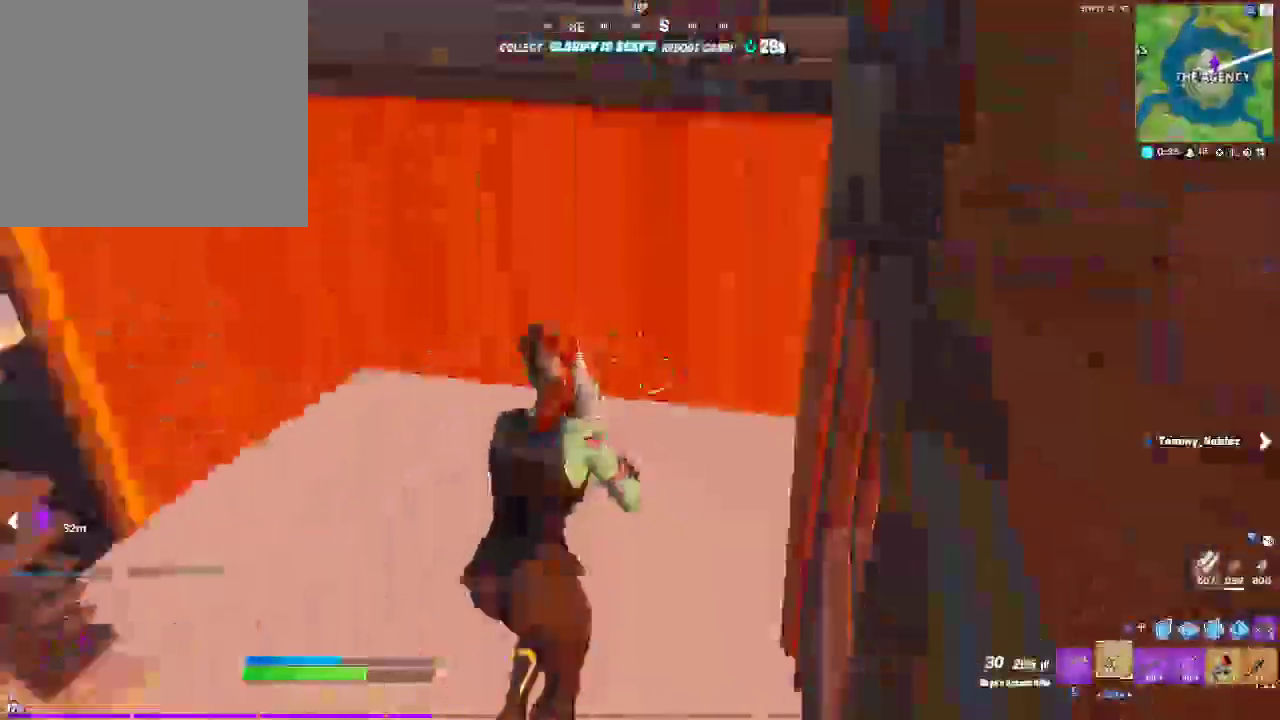
Gameplay with a controller (PlayStation layout); each line is a JSON object with the inputs held at the frame after it. "events" lists button and stick changes between this image and that frame as [ms after this image, input, new state], when the widget could be followed in between.
{"buttons": [], "left_stick": "up", "right_stick": "left", "events": [[150, "left_stick", "up"], [200, "right_stick", "center"], [300, "right_stick", "left"]]}
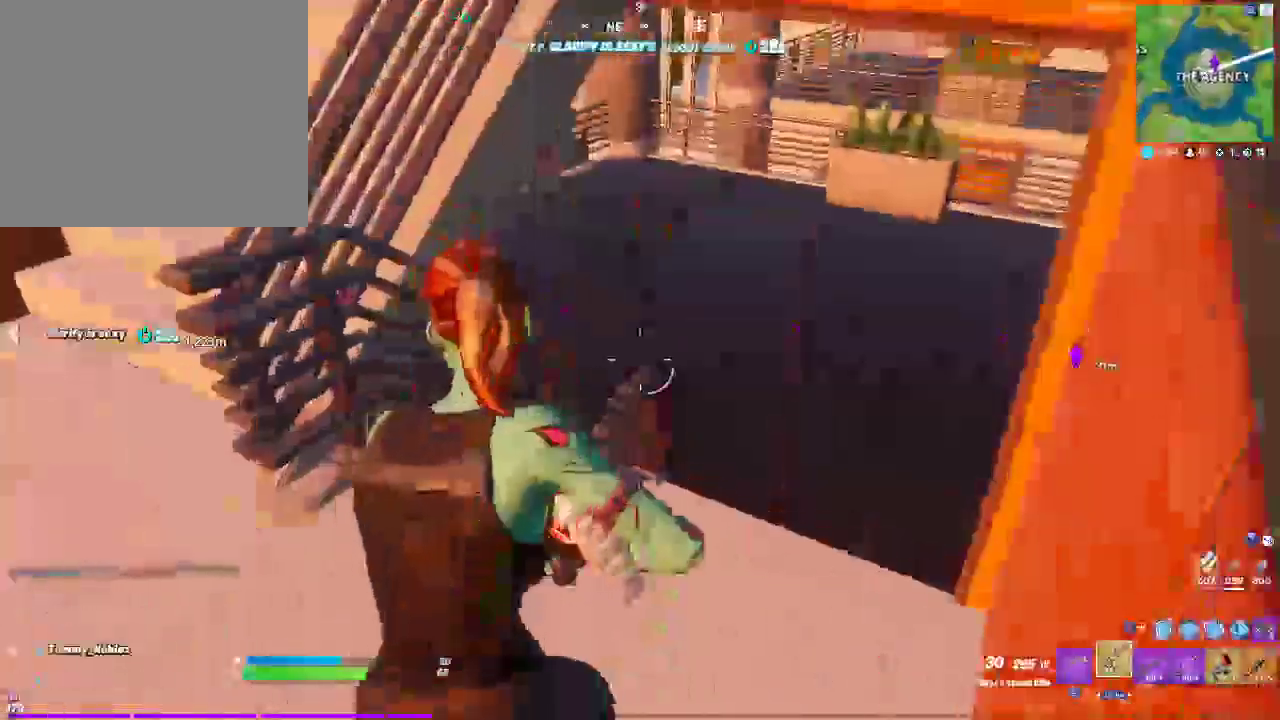
{"buttons": [], "left_stick": "up", "right_stick": "left", "events": []}
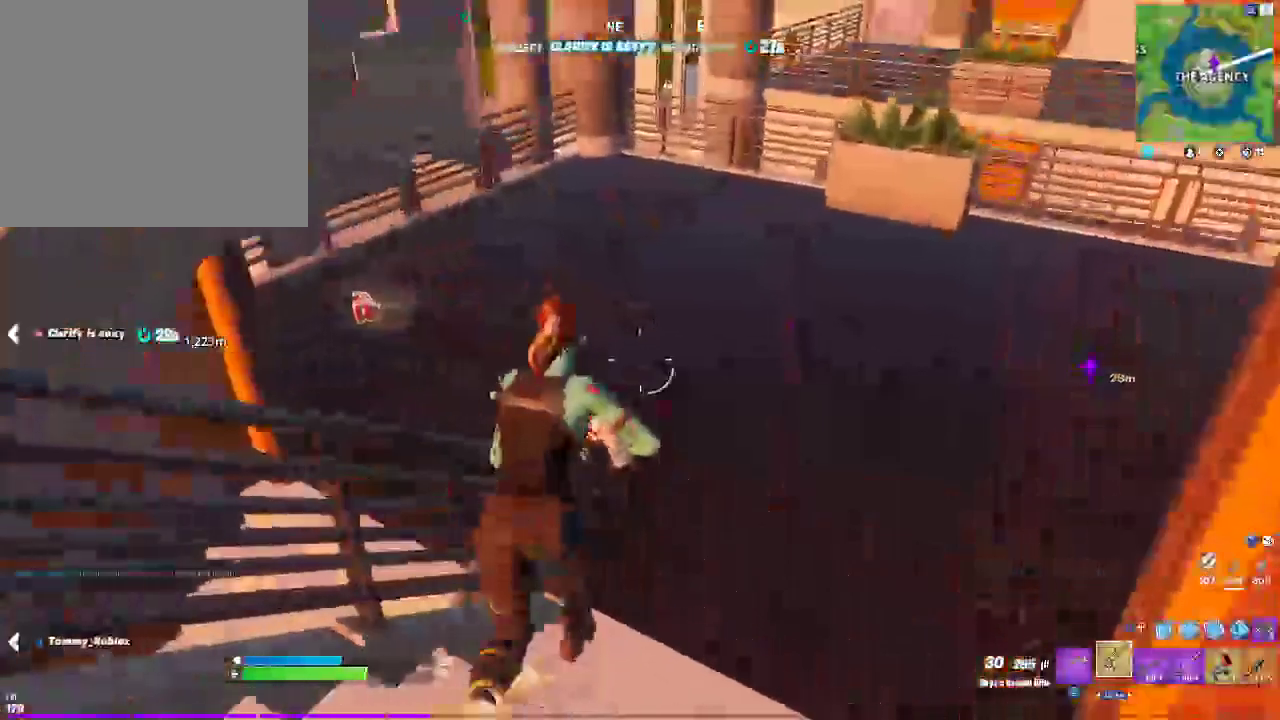
{"buttons": [], "left_stick": "down-left", "right_stick": "center", "events": [[83, "right_stick", "right"], [183, "left_stick", "up-left"], [250, "right_stick", "up-right"], [300, "left_stick", "left"], [350, "right_stick", "center"], [417, "left_stick", "down-left"]]}
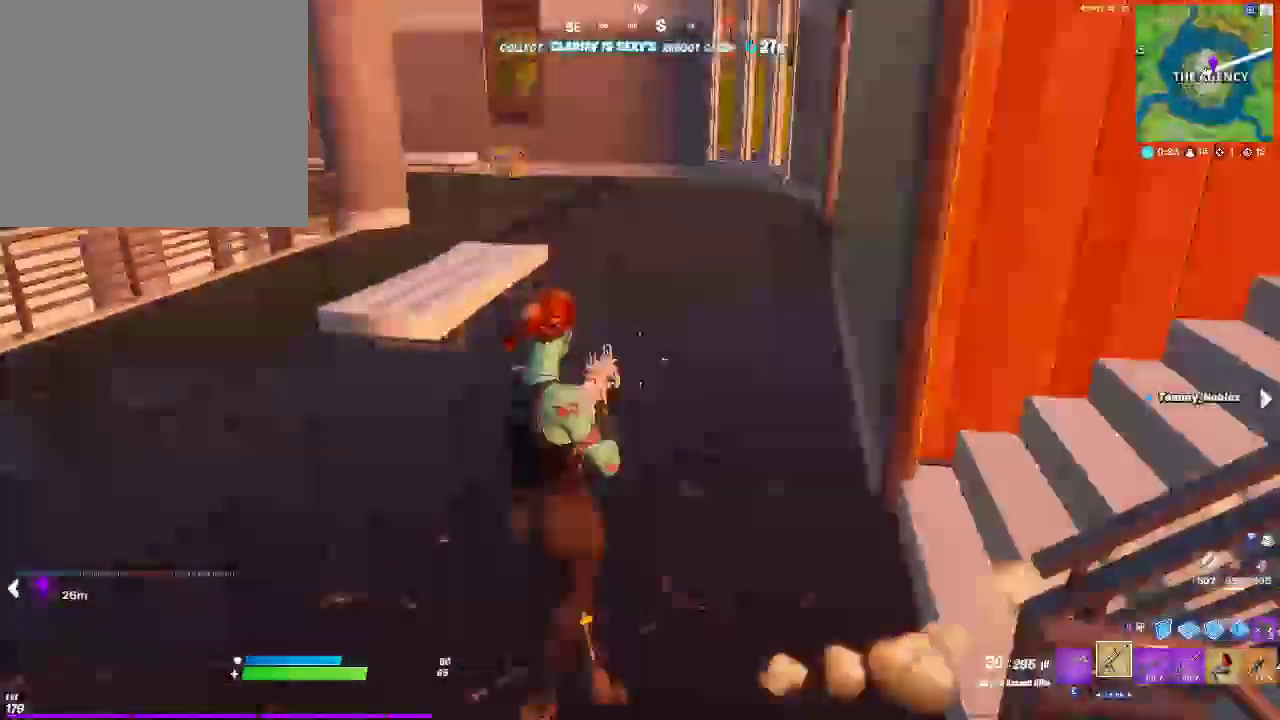
{"buttons": [], "left_stick": "down-right", "right_stick": "right", "events": [[100, "left_stick", "down"], [417, "left_stick", "down-right"], [500, "right_stick", "right"]]}
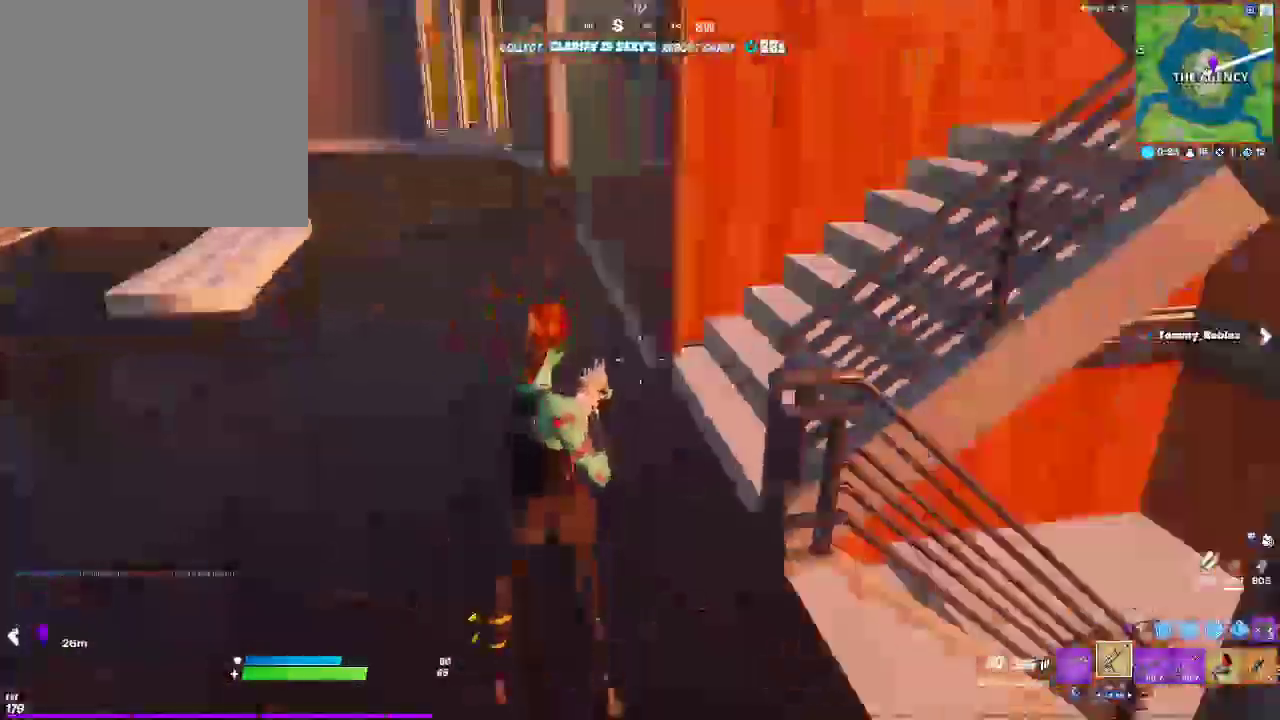
{"buttons": [], "left_stick": "up-right", "right_stick": "right", "events": [[50, "left_stick", "right"], [150, "left_stick", "up-right"]]}
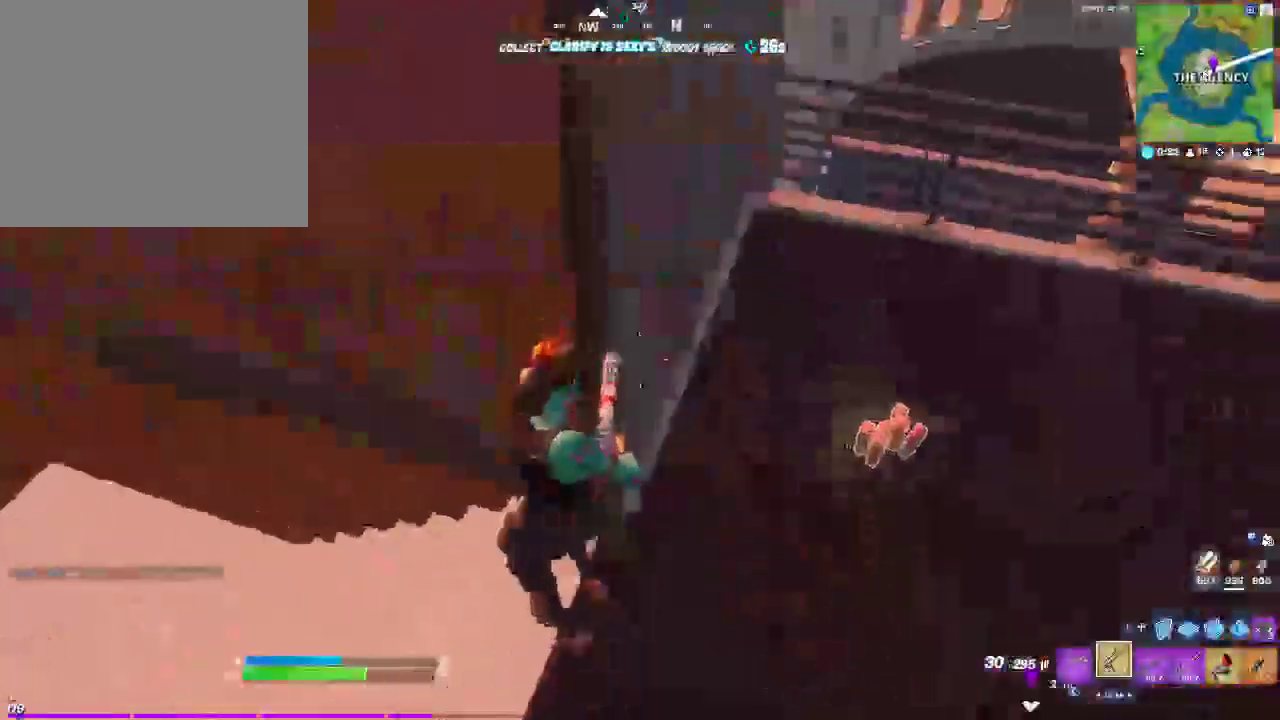
{"buttons": ["SQUARE"], "left_stick": "down-right", "right_stick": "center", "events": [[17, "left_stick", "up-left"], [17, "right_stick", "center"], [150, "left_stick", "down-left"], [183, "right_stick", "right"], [233, "left_stick", "down-right"], [283, "right_stick", "up-right"], [317, "left_stick", "right"], [417, "SQUARE", "down"], [467, "left_stick", "down-right"], [483, "right_stick", "center"]]}
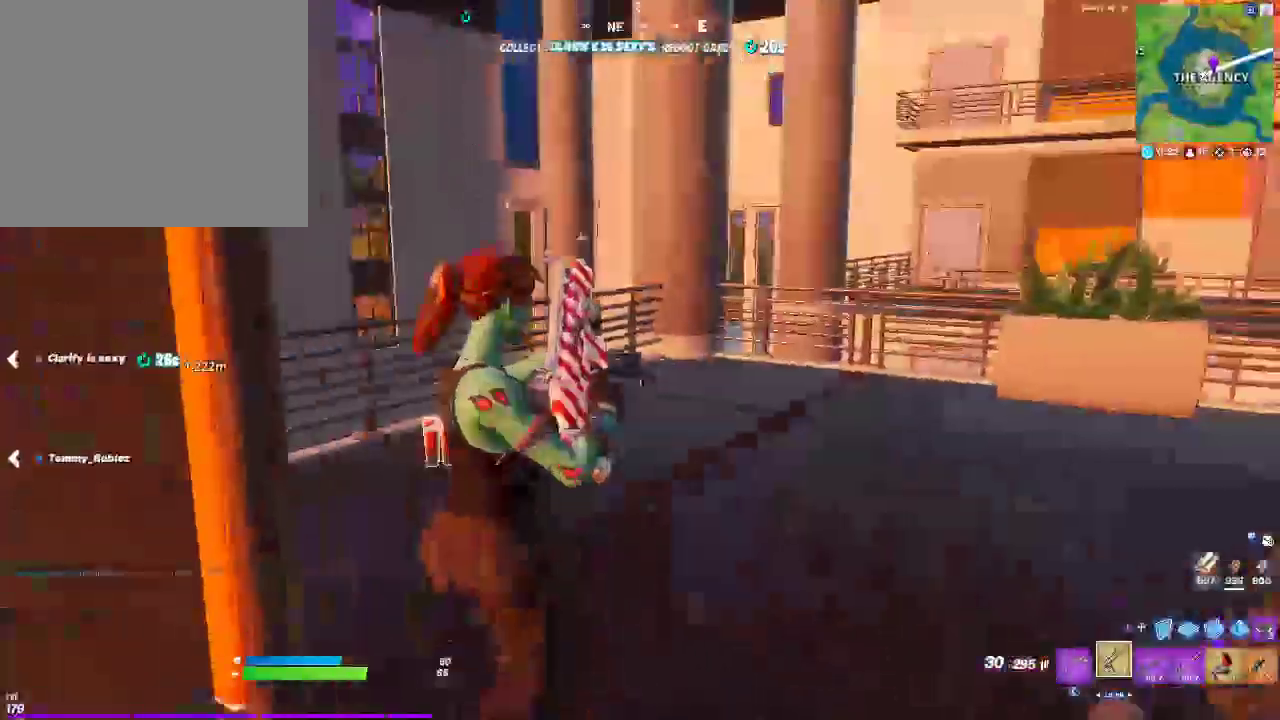
{"buttons": ["L3"], "left_stick": "up", "right_stick": "left", "events": [[33, "SQUARE", "up"], [50, "left_stick", "down-left"], [83, "right_stick", "left"], [283, "left_stick", "up-left"], [300, "right_stick", "center"], [400, "right_stick", "left"], [483, "L3", "down"], [483, "left_stick", "up"]]}
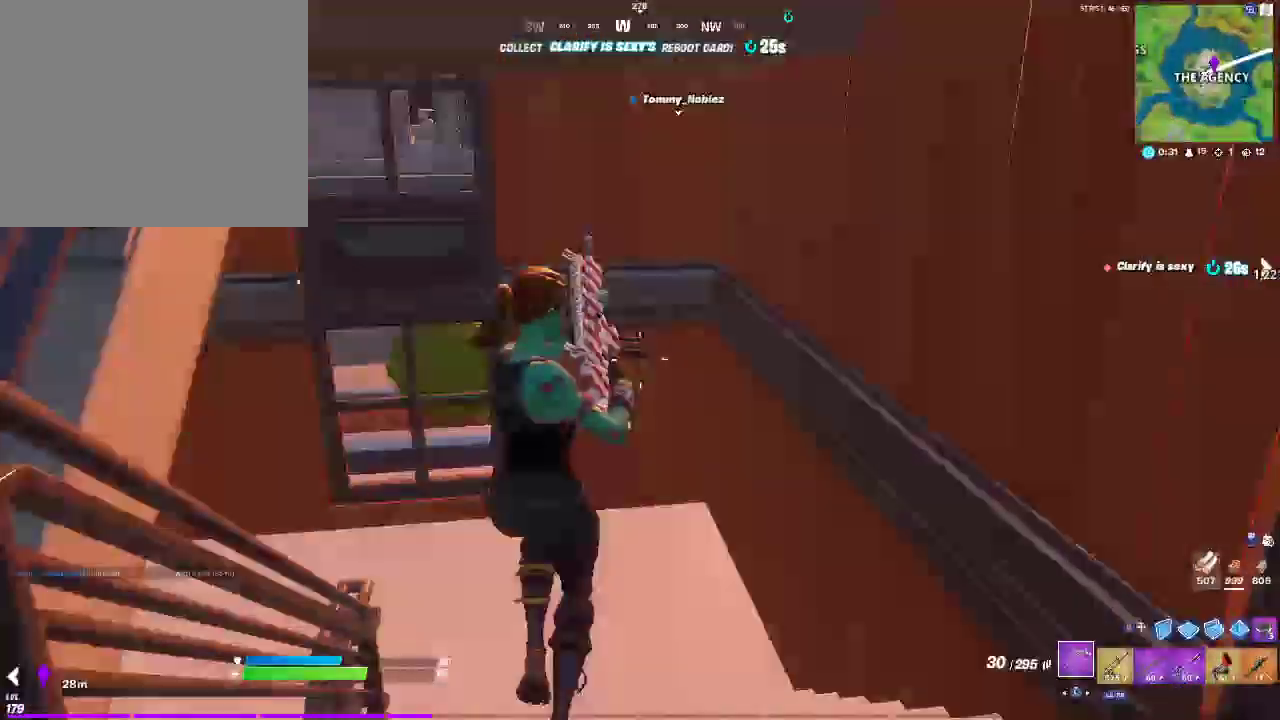
{"buttons": [], "left_stick": "up-right", "right_stick": "left", "events": [[33, "right_stick", "center"], [67, "L3", "up"], [83, "left_stick", "up-right"], [100, "right_stick", "down"], [150, "L3", "down"], [200, "right_stick", "left"], [300, "L3", "up"]]}
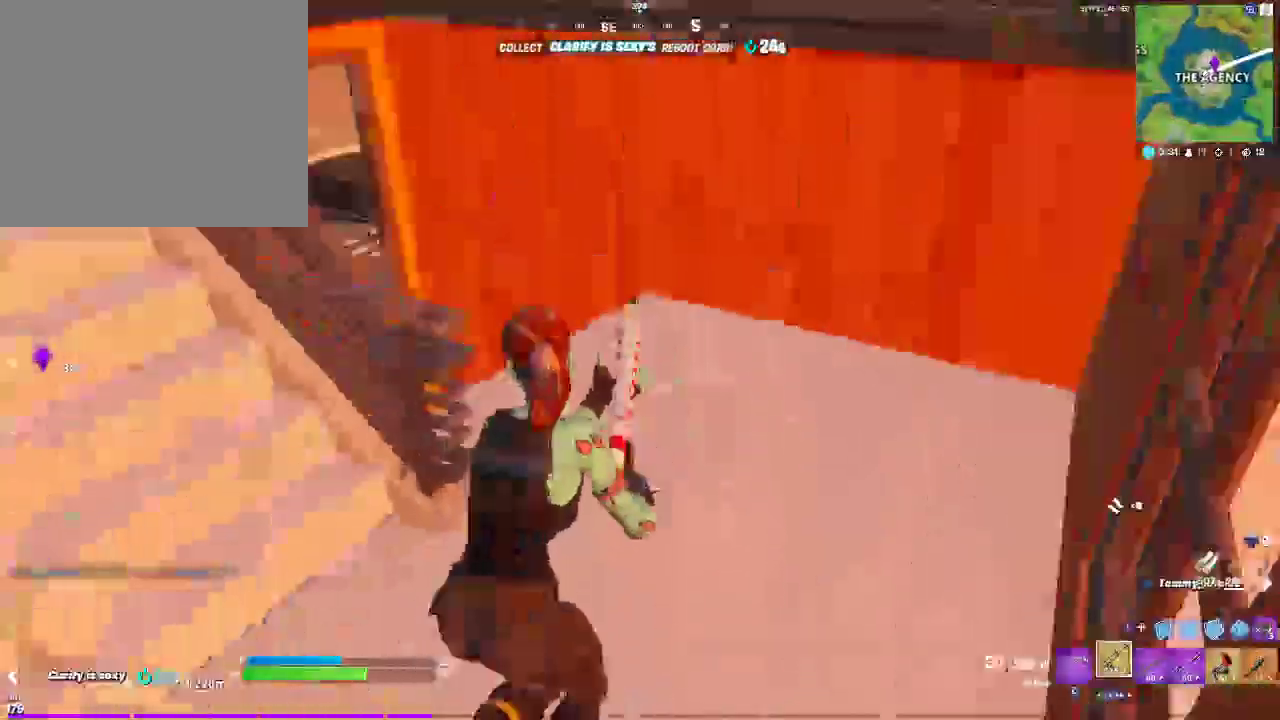
{"buttons": [], "left_stick": "up-right", "right_stick": "left", "events": [[133, "right_stick", "center"], [250, "right_stick", "left"]]}
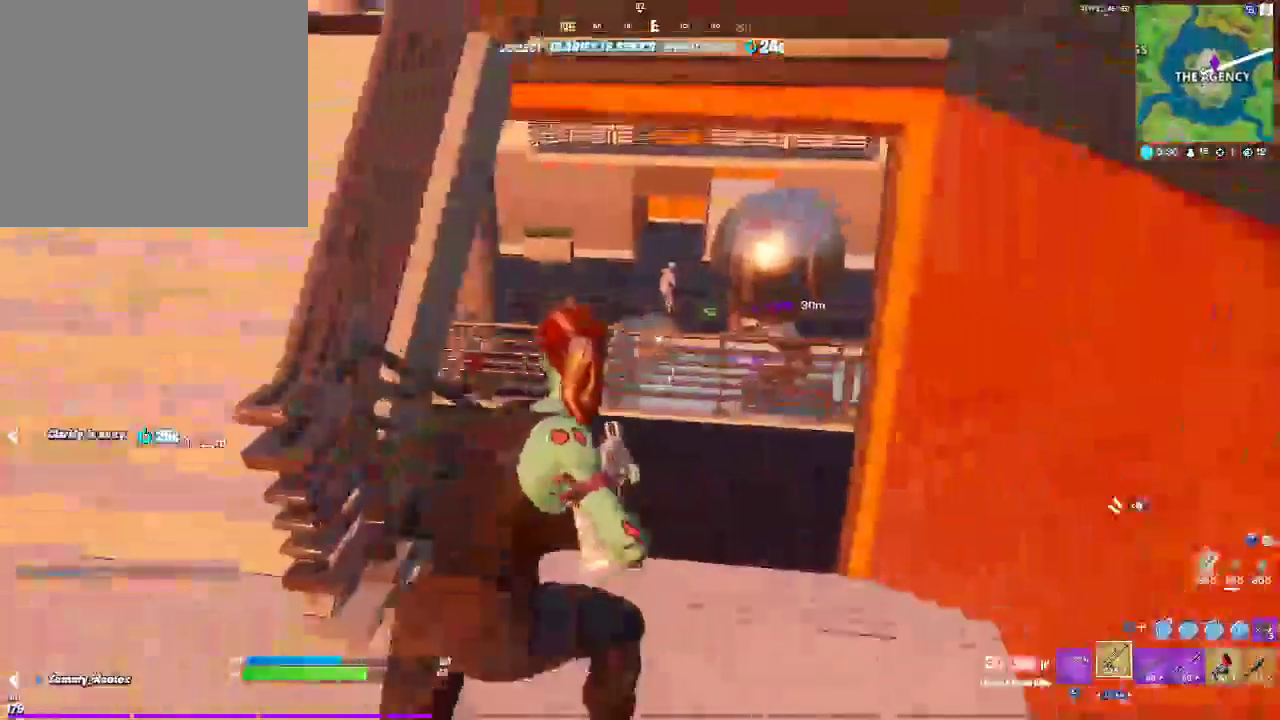
{"buttons": [], "left_stick": "down-left", "right_stick": "center", "events": [[17, "R3", "down"], [17, "right_stick", "center"], [117, "R3", "up"], [183, "R3", "down"], [317, "R3", "up"], [317, "left_stick", "up-left"], [367, "left_stick", "left"], [483, "left_stick", "down-left"]]}
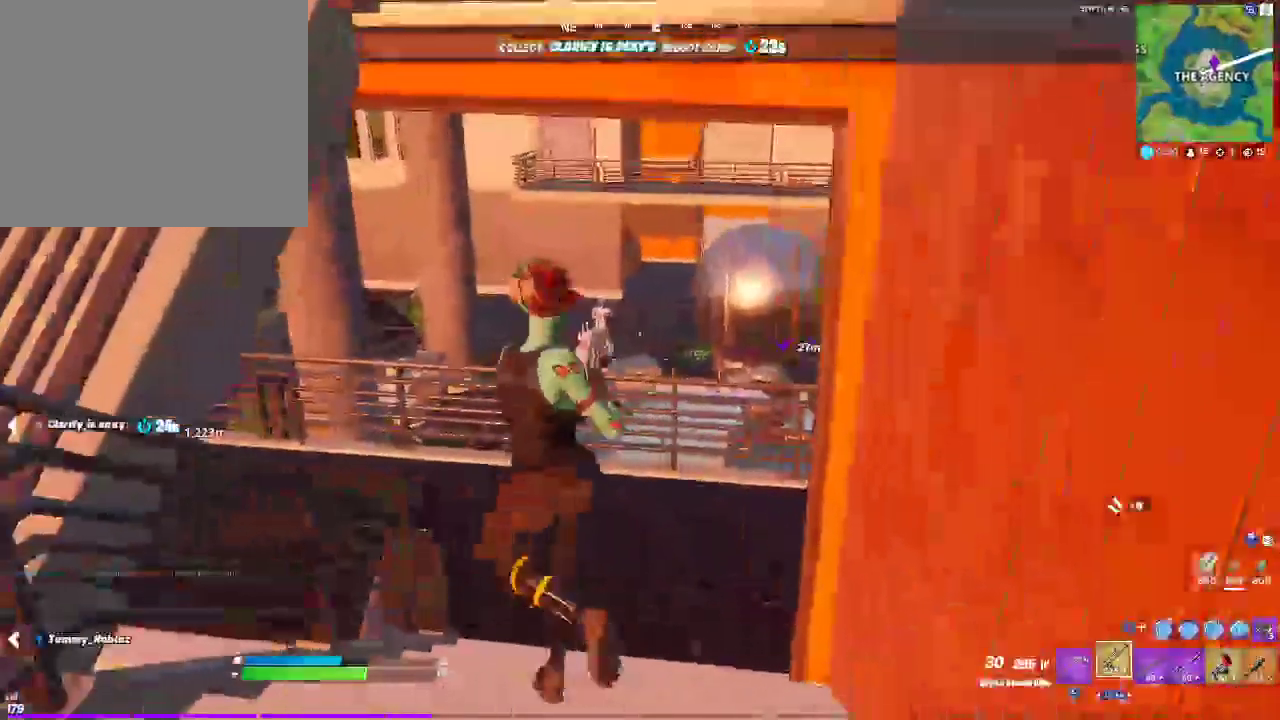
{"buttons": ["L2"], "left_stick": "center", "right_stick": "left", "events": [[117, "L2", "down"], [167, "left_stick", "center"], [217, "right_stick", "left"]]}
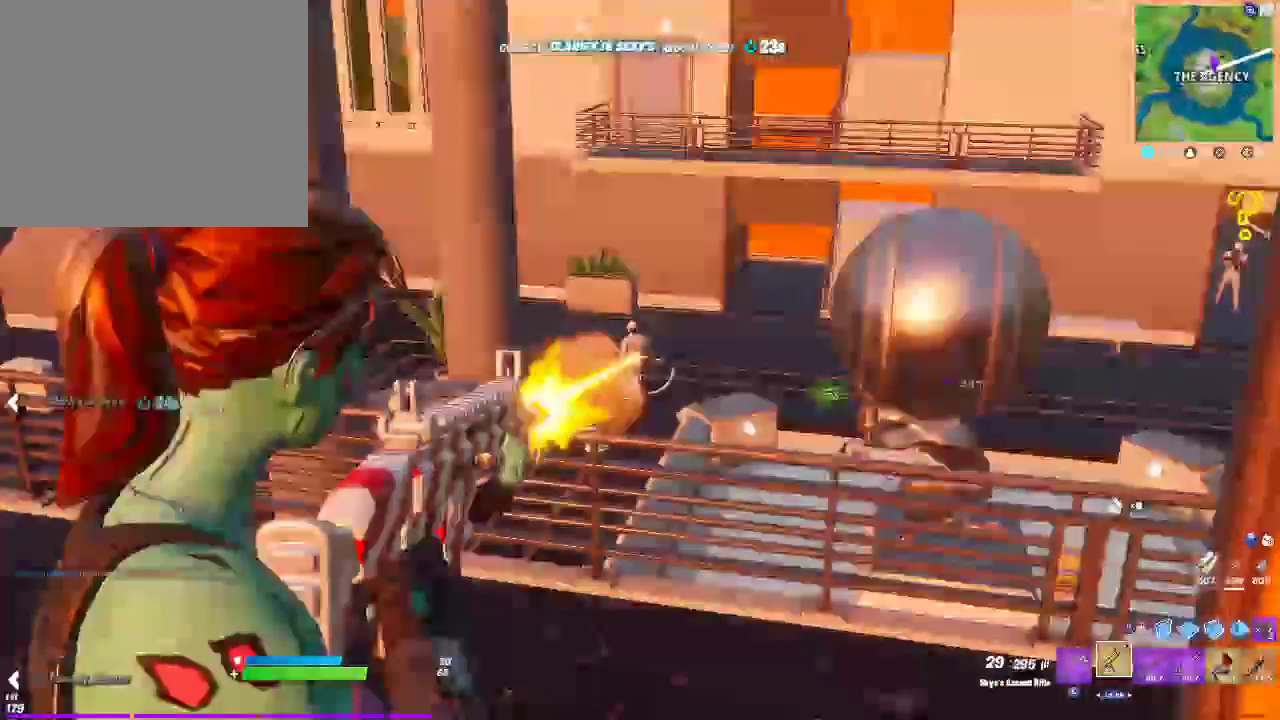
{"buttons": ["L1", "L2", "R1", "R2"], "left_stick": "center", "right_stick": "center", "events": [[67, "R2", "down"], [200, "L1", "down"], [217, "R1", "down"], [367, "right_stick", "center"]]}
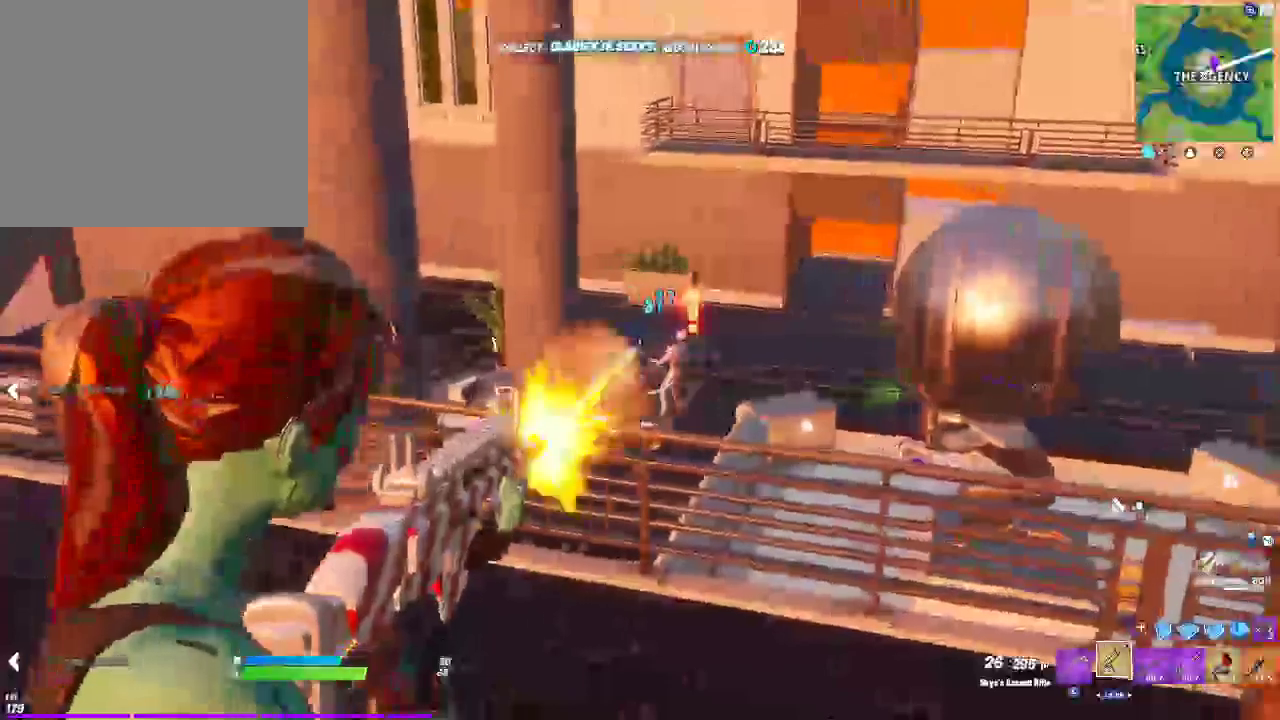
{"buttons": ["L2", "R2"], "left_stick": "center", "right_stick": "right", "events": [[117, "right_stick", "right"], [200, "R1", "up"], [267, "L1", "up"], [317, "right_stick", "center"], [383, "right_stick", "right"]]}
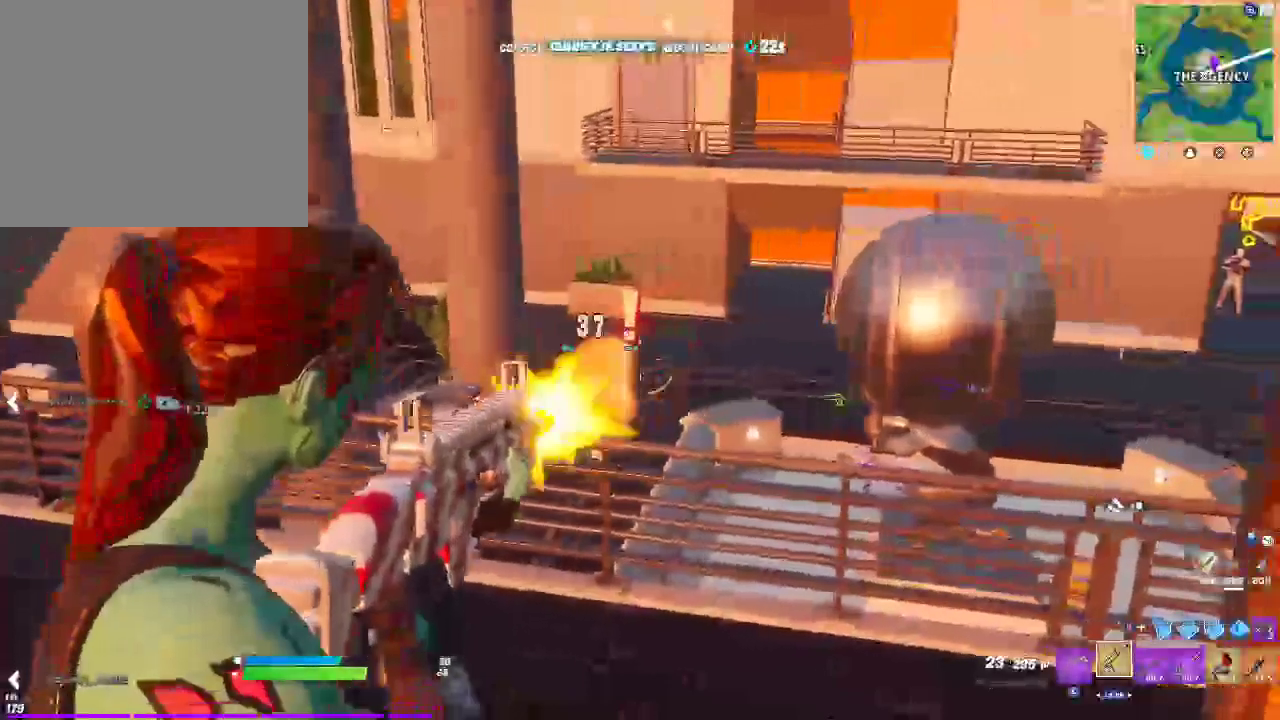
{"buttons": ["L2"], "left_stick": "center", "right_stick": "right", "events": [[267, "left_stick", "left"], [383, "R2", "up"], [500, "left_stick", "center"]]}
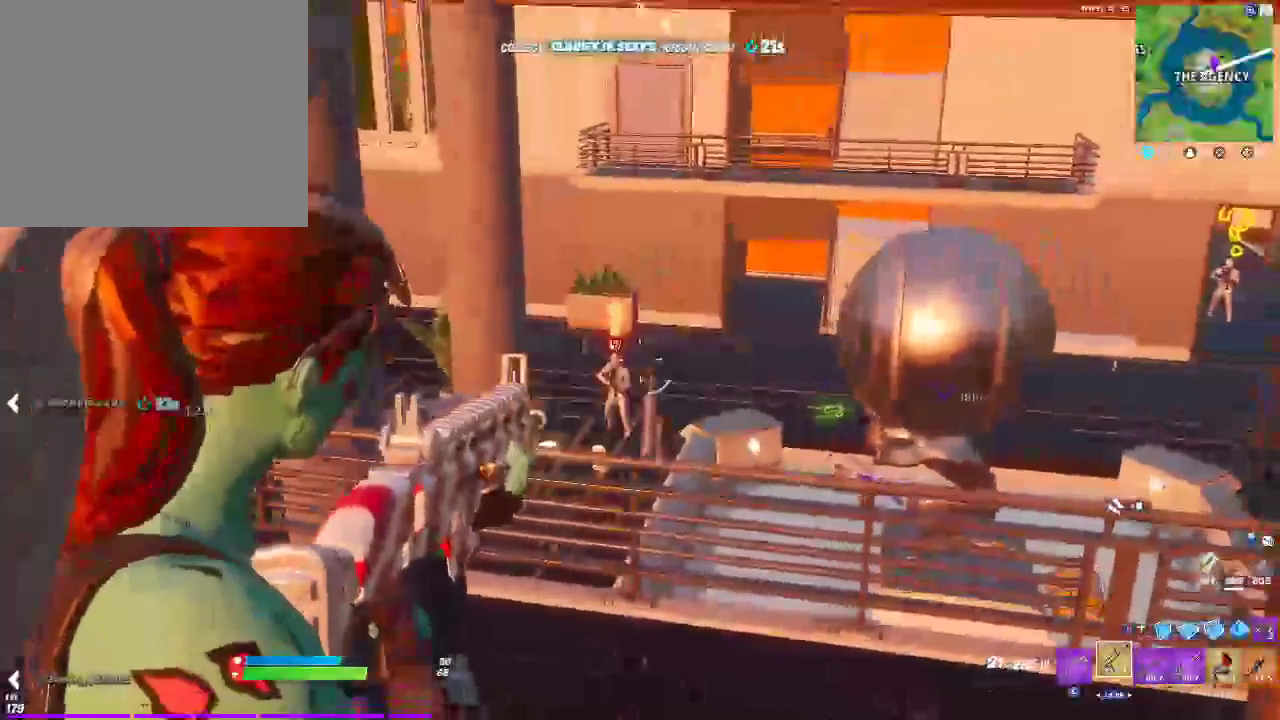
{"buttons": ["L2", "R2"], "left_stick": "center", "right_stick": "center", "events": [[83, "right_stick", "center"], [283, "right_stick", "down-left"], [450, "R2", "down"], [483, "right_stick", "center"]]}
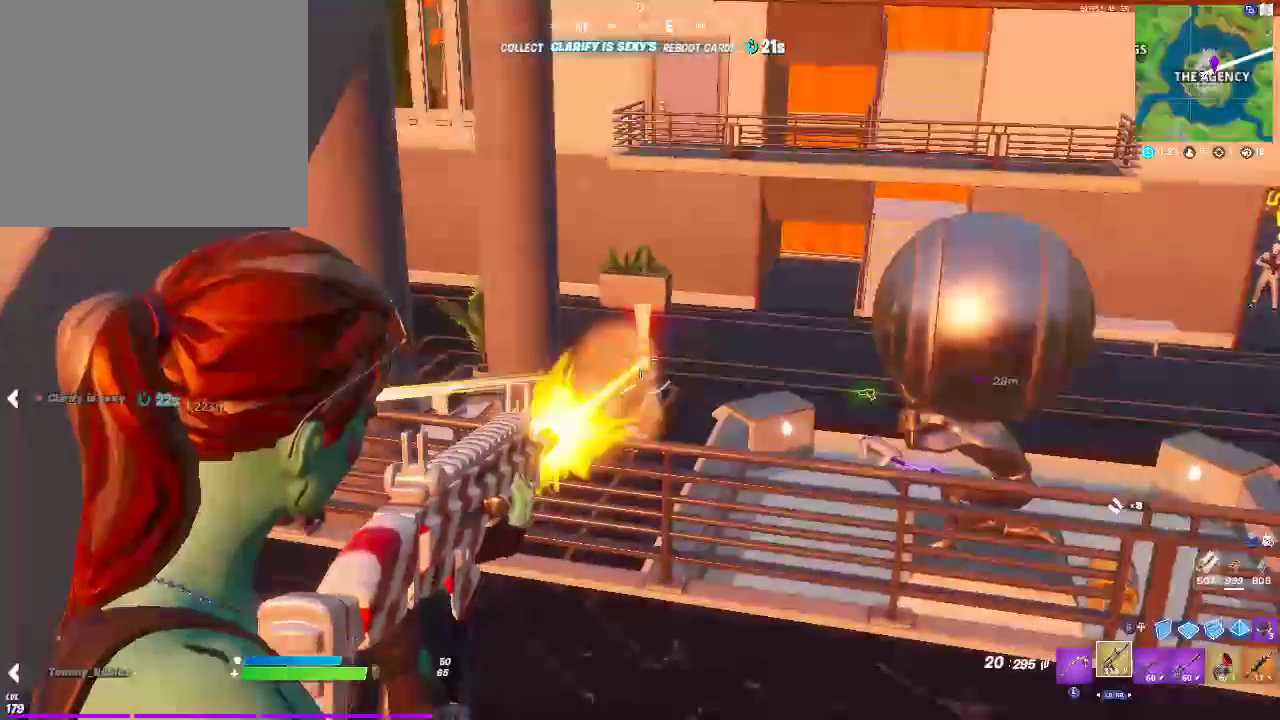
{"buttons": ["L2"], "left_stick": "center", "right_stick": "right", "events": [[150, "right_stick", "down"], [250, "R2", "up"], [250, "left_stick", "down"], [350, "right_stick", "right"], [433, "left_stick", "center"]]}
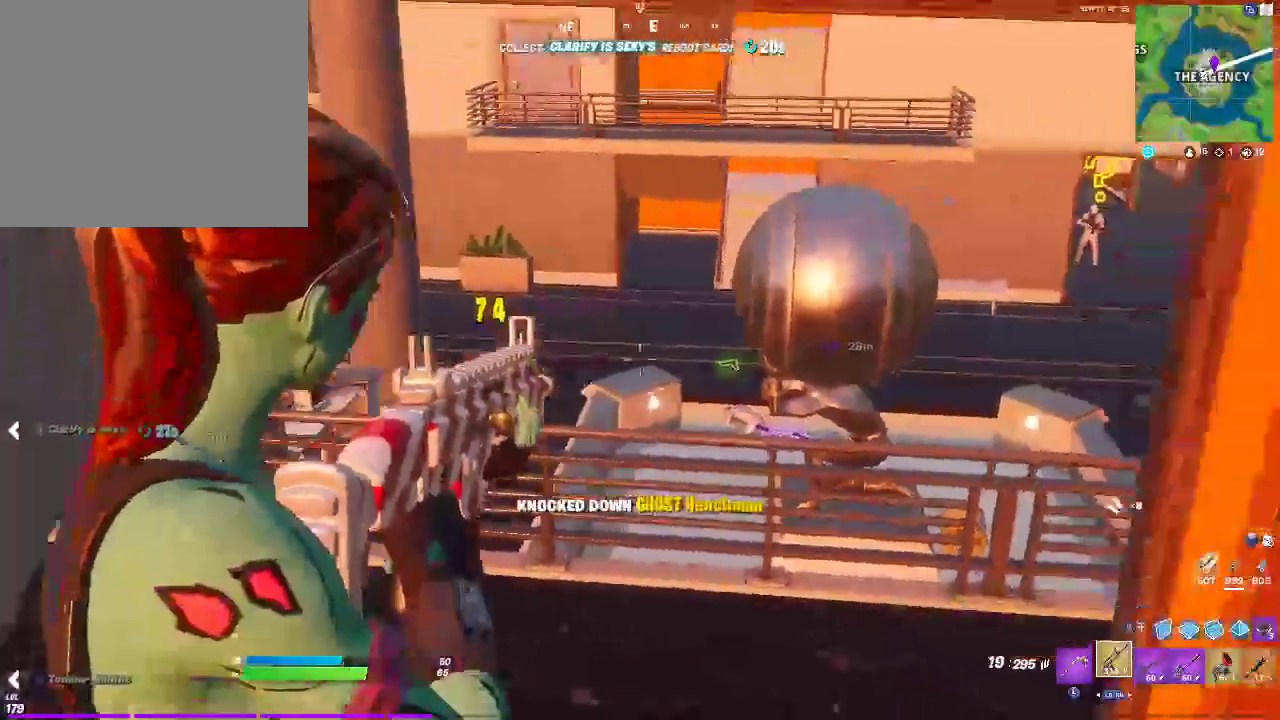
{"buttons": ["L2", "R3"], "left_stick": "down-right", "right_stick": "up-right", "events": [[67, "left_stick", "up"], [83, "right_stick", "up-right"], [167, "left_stick", "left"], [350, "left_stick", "center"], [417, "left_stick", "down-right"], [450, "R3", "down"]]}
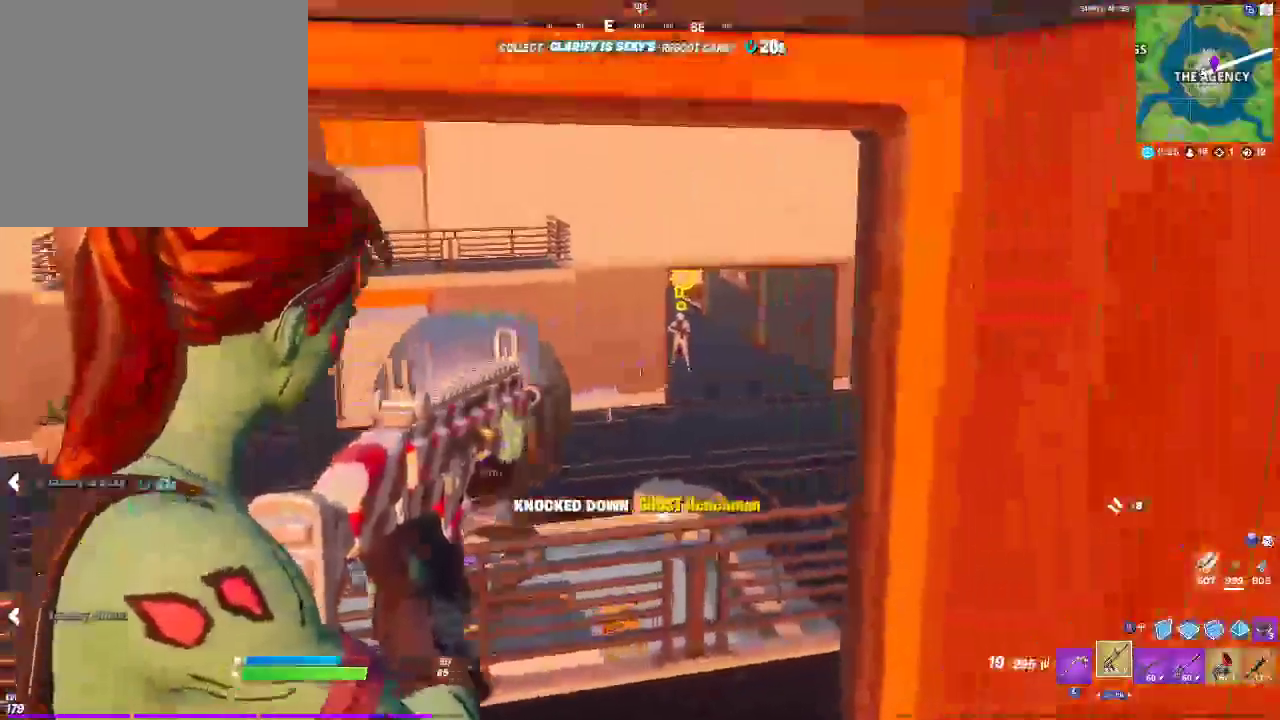
{"buttons": ["L1", "L2"], "left_stick": "left", "right_stick": "up-right", "events": [[83, "R3", "up"], [83, "right_stick", "up"], [150, "left_stick", "center"], [283, "L1", "down"], [283, "right_stick", "up-right"], [367, "left_stick", "right"], [400, "right_stick", "up"], [467, "left_stick", "left"], [500, "right_stick", "up-right"]]}
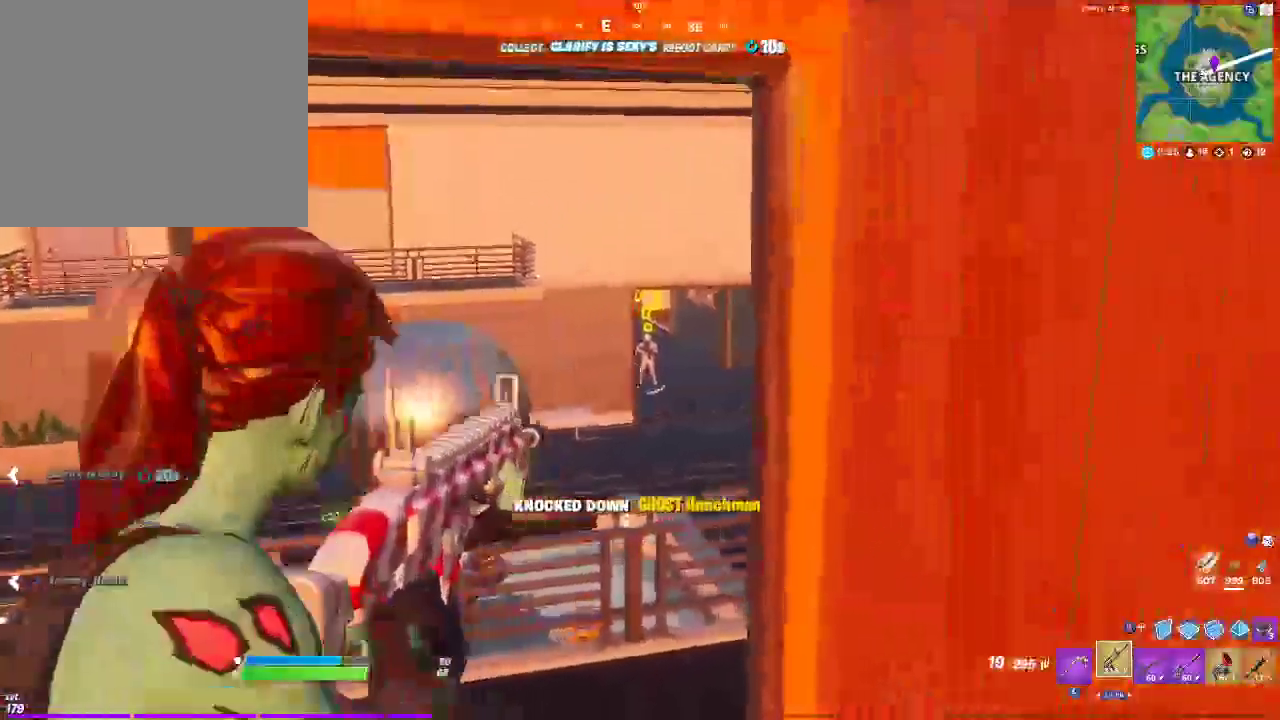
{"buttons": ["L2", "R2"], "left_stick": "center", "right_stick": "center"}
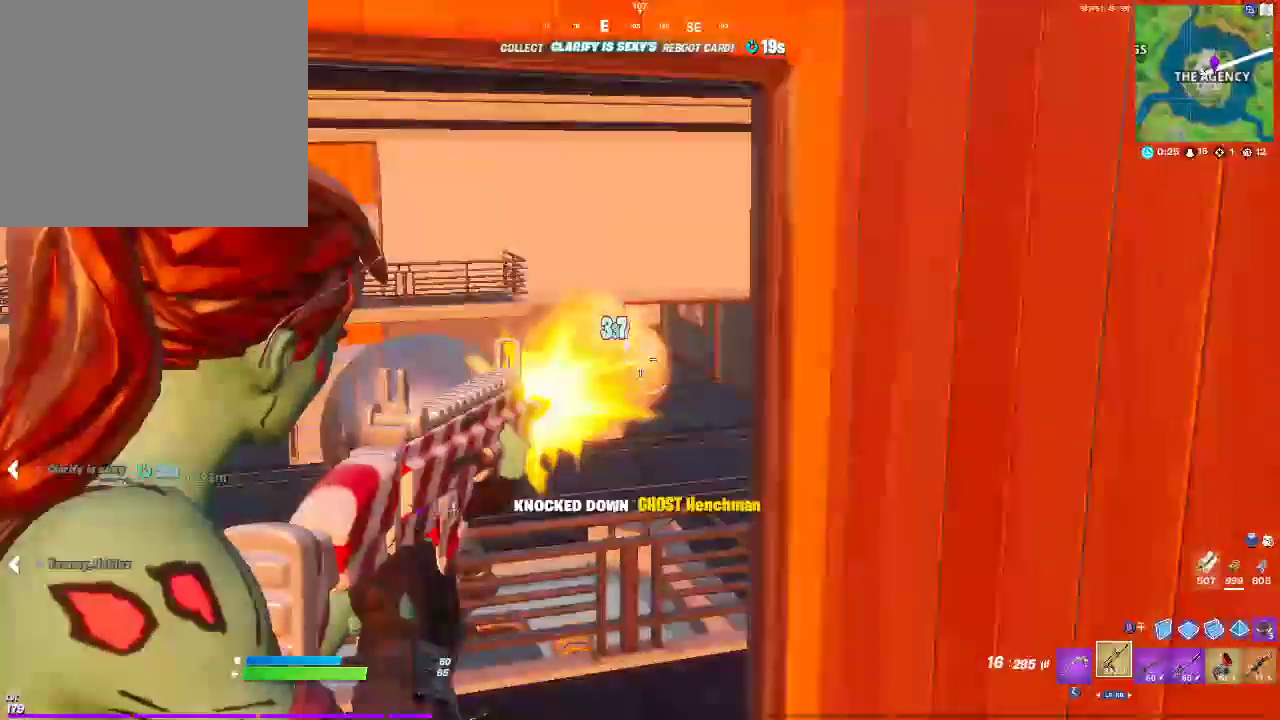
{"buttons": ["L2", "R2"], "left_stick": "center", "right_stick": "center"}
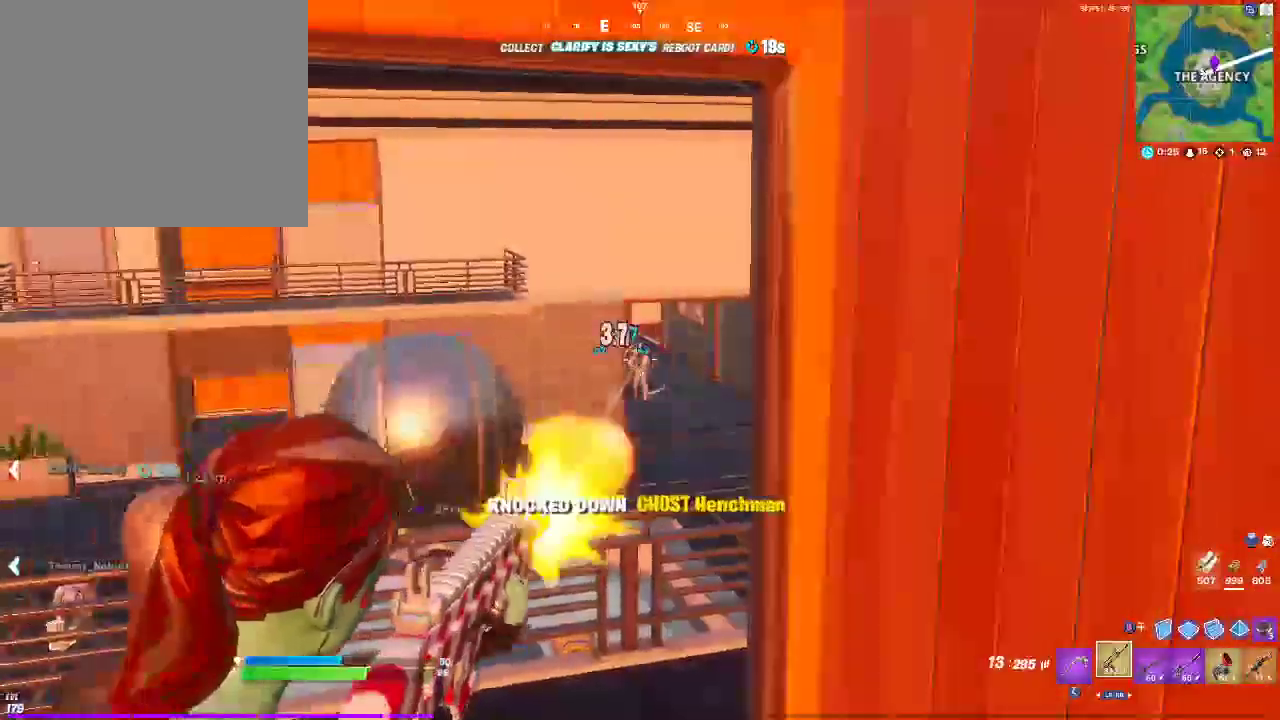
{"buttons": ["CROSS"], "left_stick": "up-left", "right_stick": "center", "events": [[33, "R2", "up"], [50, "L2", "up"], [133, "SQUARE", "down"], [183, "left_stick", "up"], [250, "SQUARE", "up"], [250, "left_stick", "up-left"], [433, "CROSS", "down"]]}
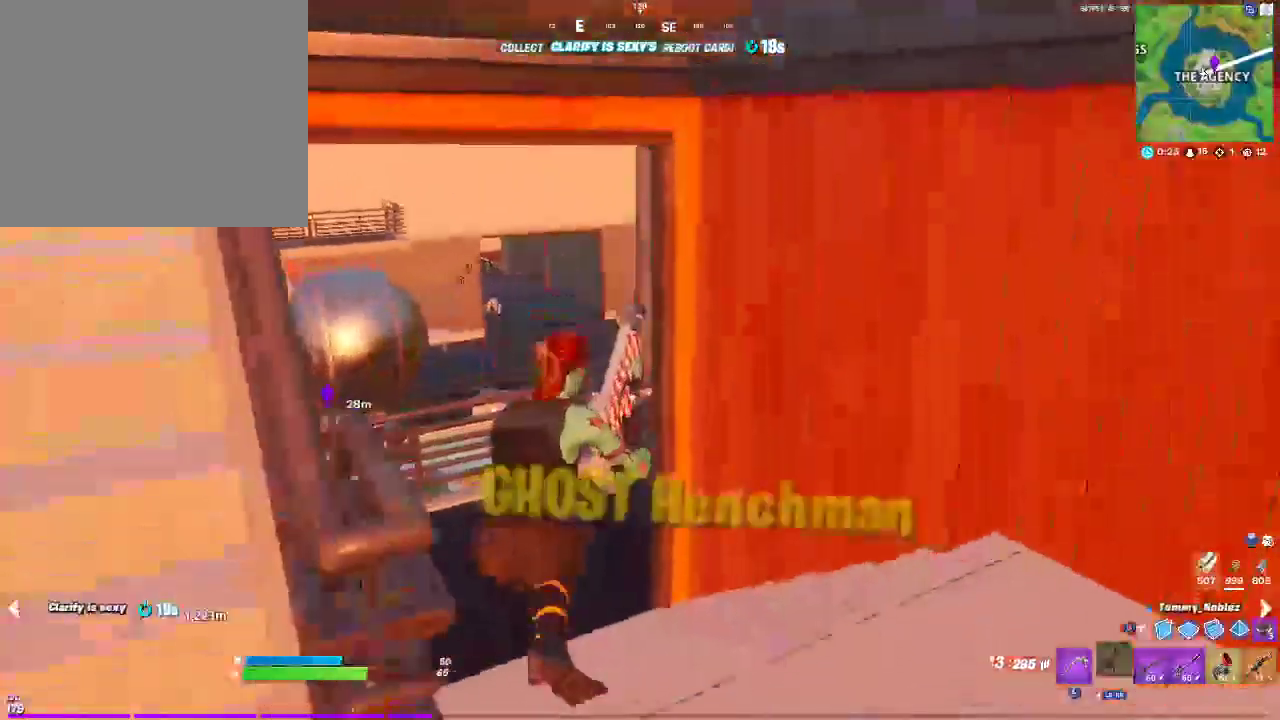
{"buttons": [], "left_stick": "up-left", "right_stick": "center", "events": [[17, "CROSS", "up"], [283, "right_stick", "right"], [383, "right_stick", "center"]]}
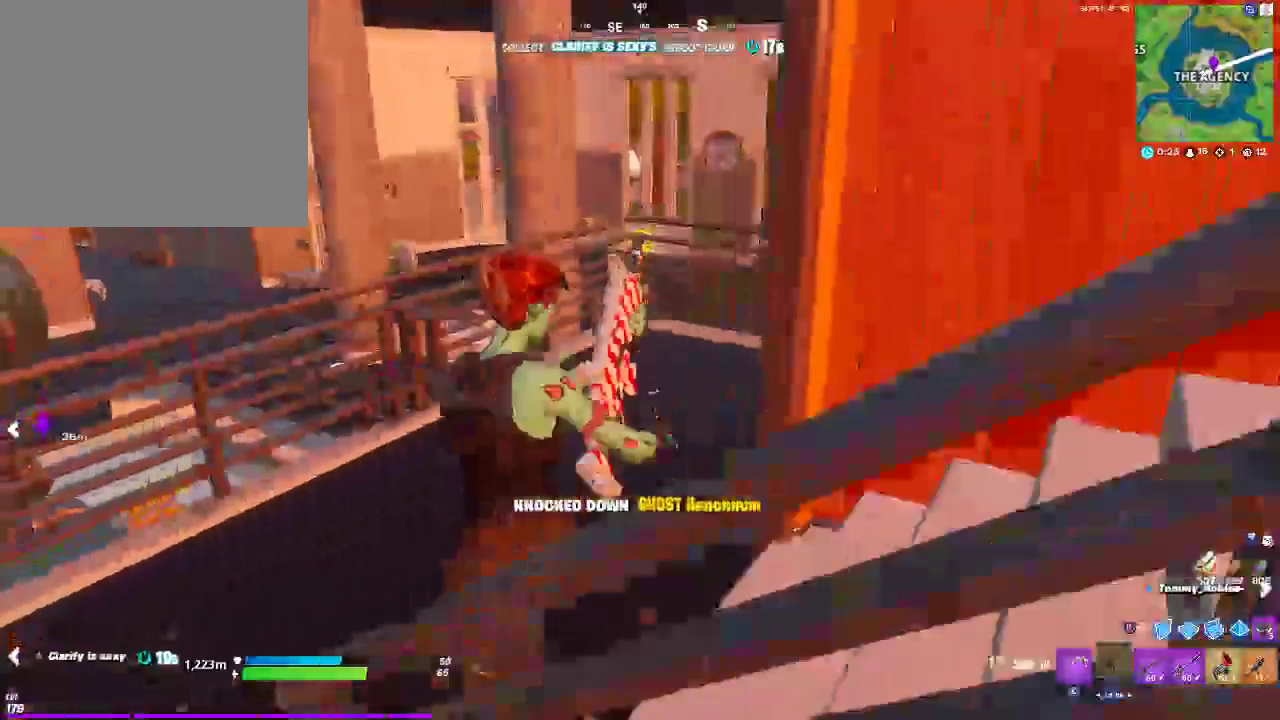
{"buttons": ["CROSS"], "left_stick": "up-left", "right_stick": "center", "events": [[117, "left_stick", "up"], [333, "CROSS", "down"], [467, "left_stick", "up-left"]]}
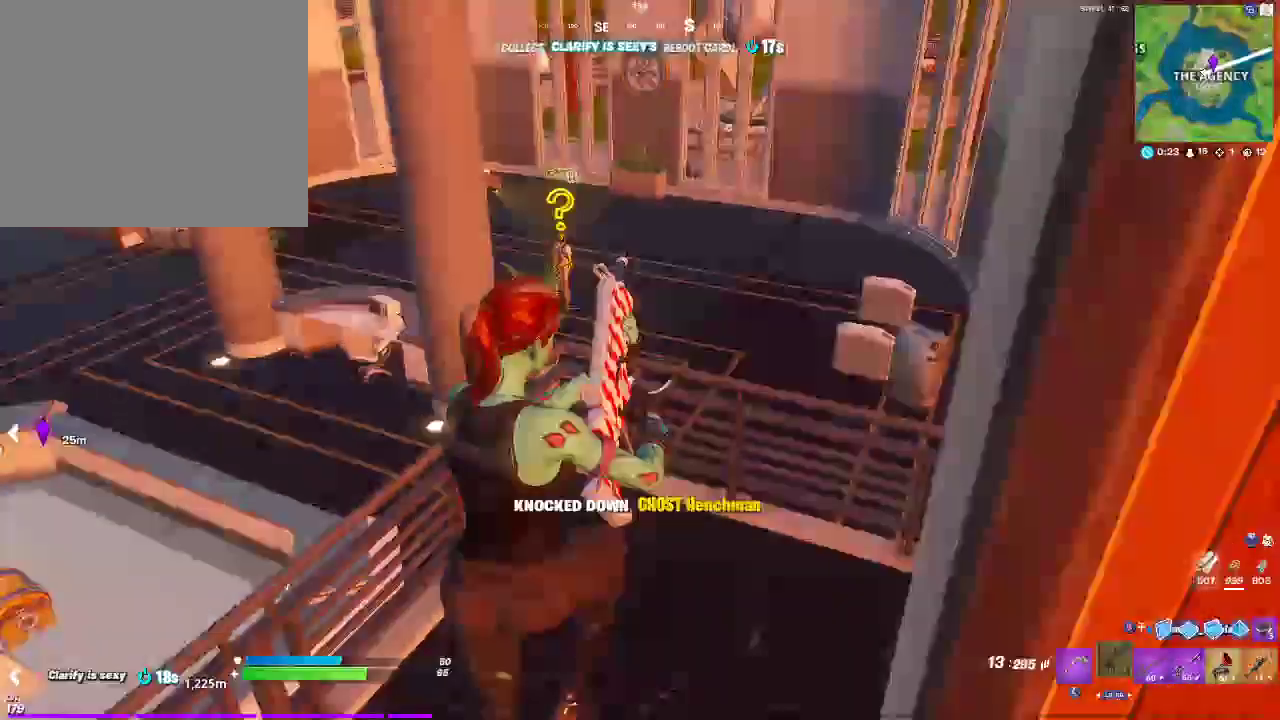
{"buttons": [], "left_stick": "right", "right_stick": "center", "events": [[33, "CROSS", "up"], [50, "left_stick", "down-left"], [300, "left_stick", "right"]]}
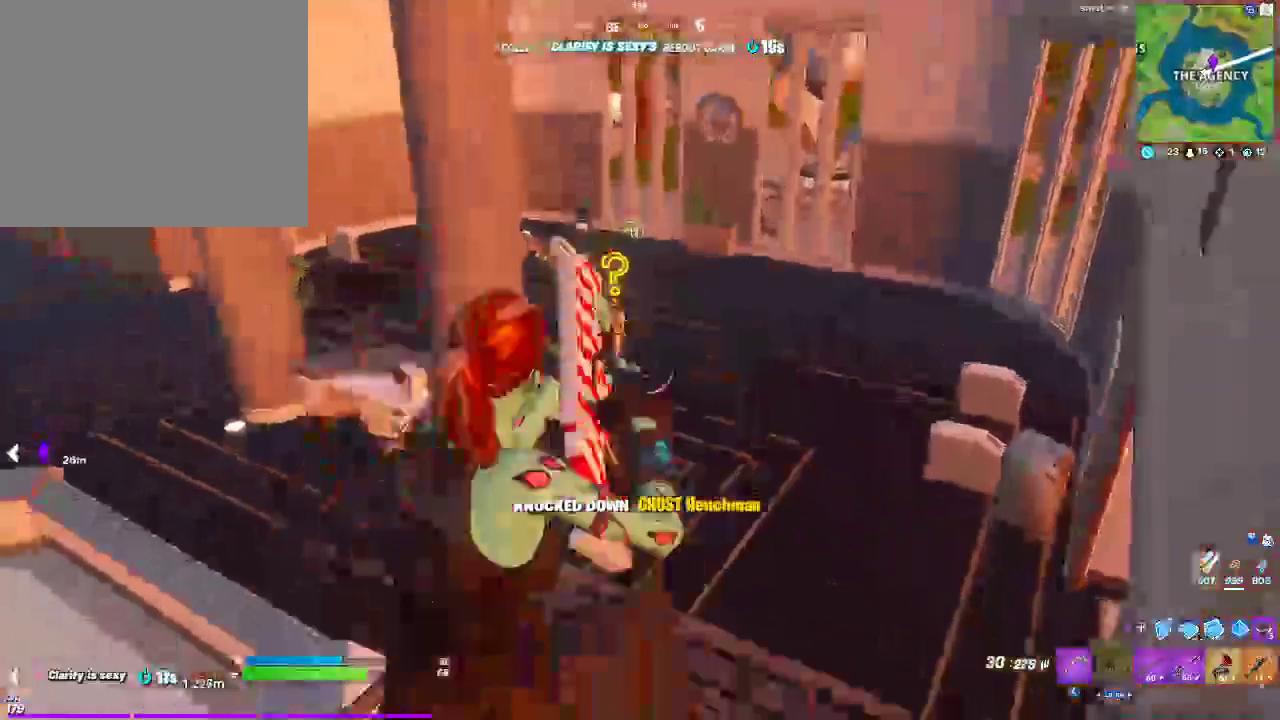
{"buttons": ["L2"], "left_stick": "center", "right_stick": "up-left", "events": [[117, "left_stick", "up-left"], [183, "L2", "down"], [183, "left_stick", "up-right"], [450, "left_stick", "center"], [500, "right_stick", "up-left"]]}
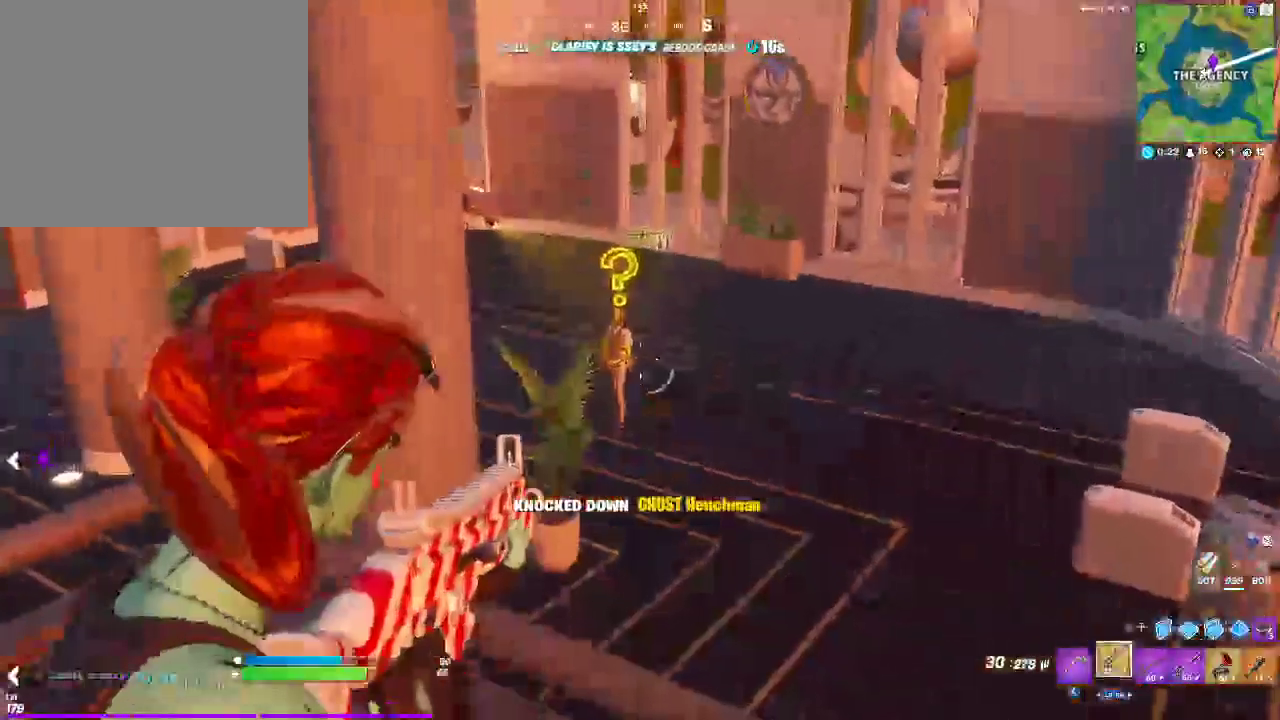
{"buttons": ["L2", "R2"], "left_stick": "center", "right_stick": "center", "events": [[83, "R2", "down"], [183, "right_stick", "center"]]}
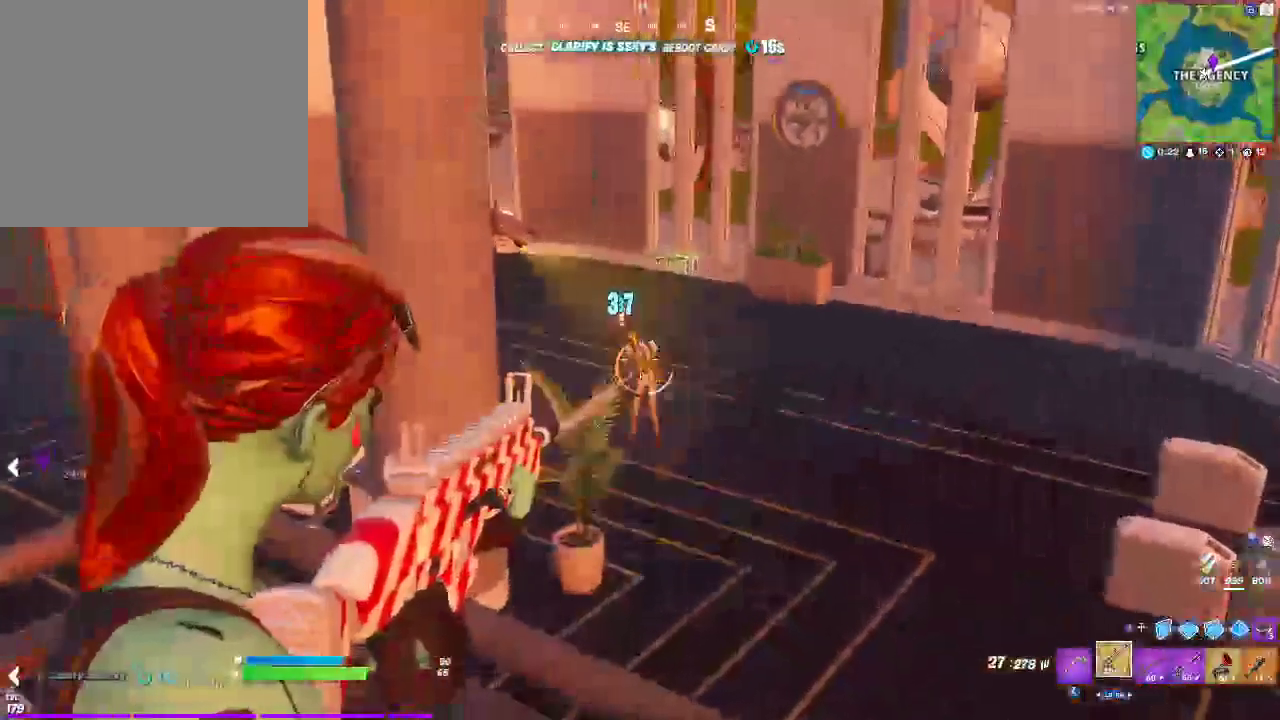
{"buttons": ["L2", "R2"], "left_stick": "center", "right_stick": "down", "events": [[500, "right_stick", "down"]]}
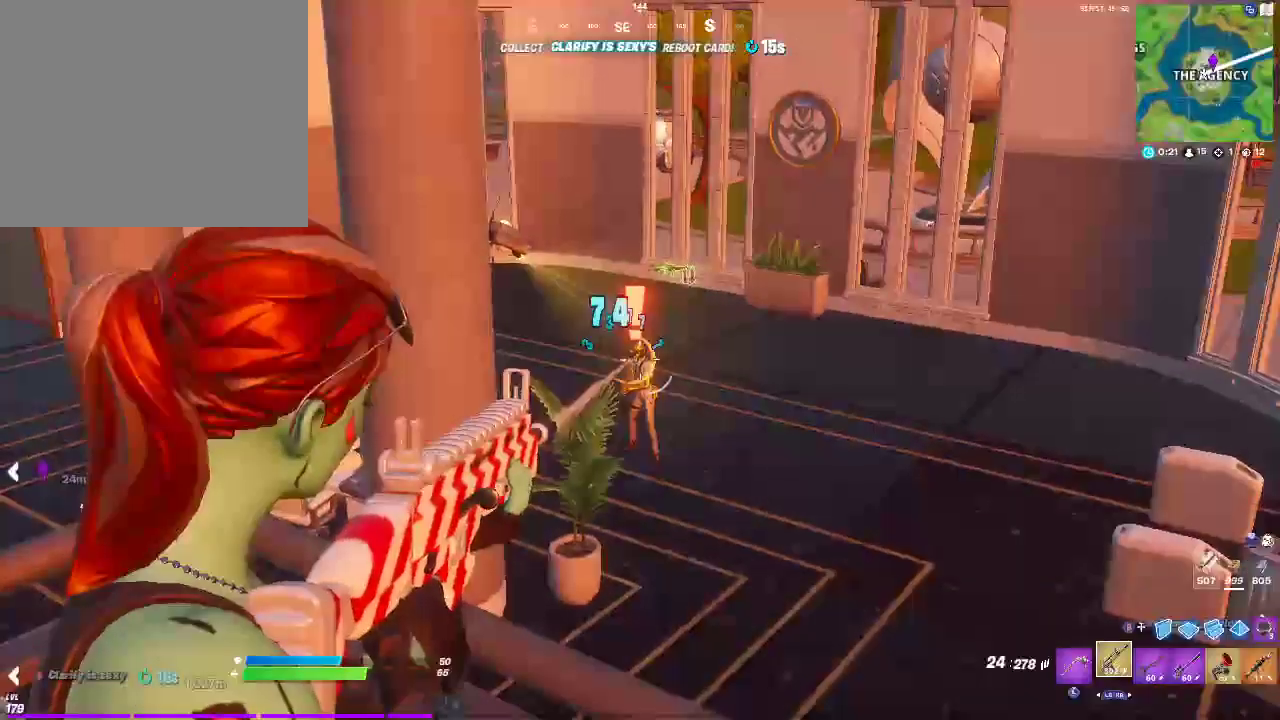
{"buttons": ["L2", "R2"], "left_stick": "center", "right_stick": "center", "events": [[183, "right_stick", "center"]]}
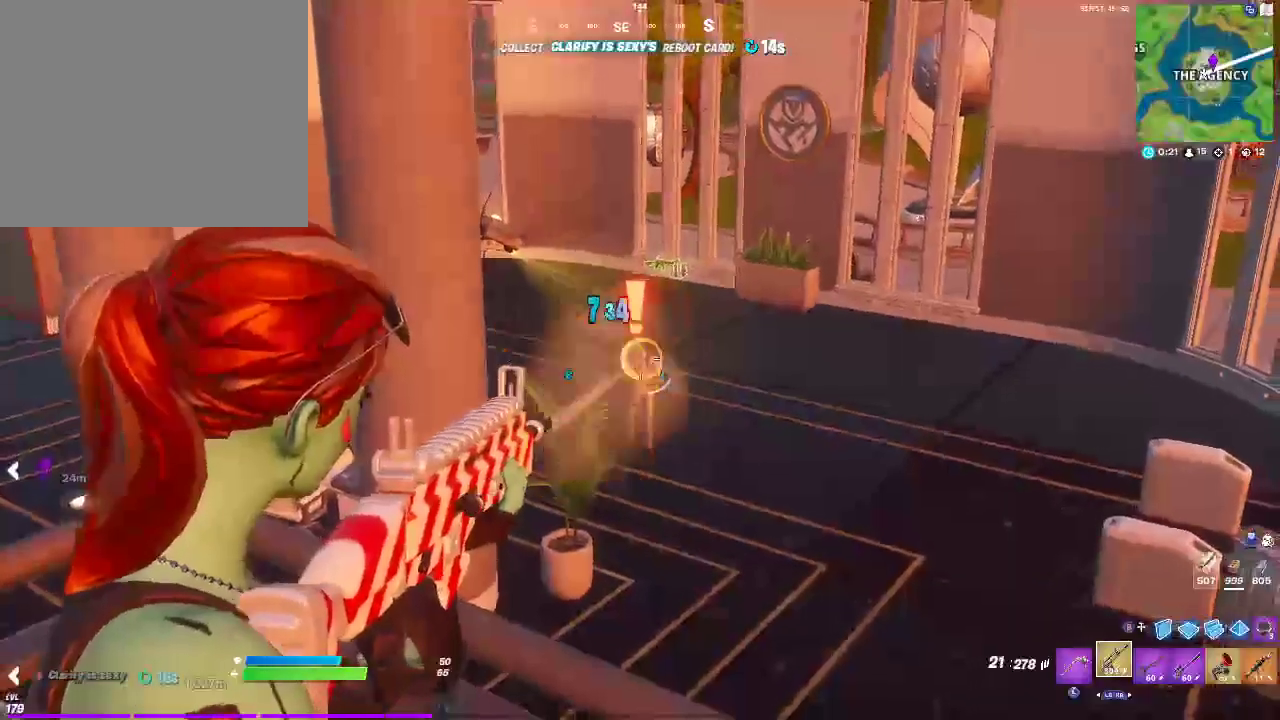
{"buttons": ["L2", "R2"], "left_stick": "center", "right_stick": "center", "events": []}